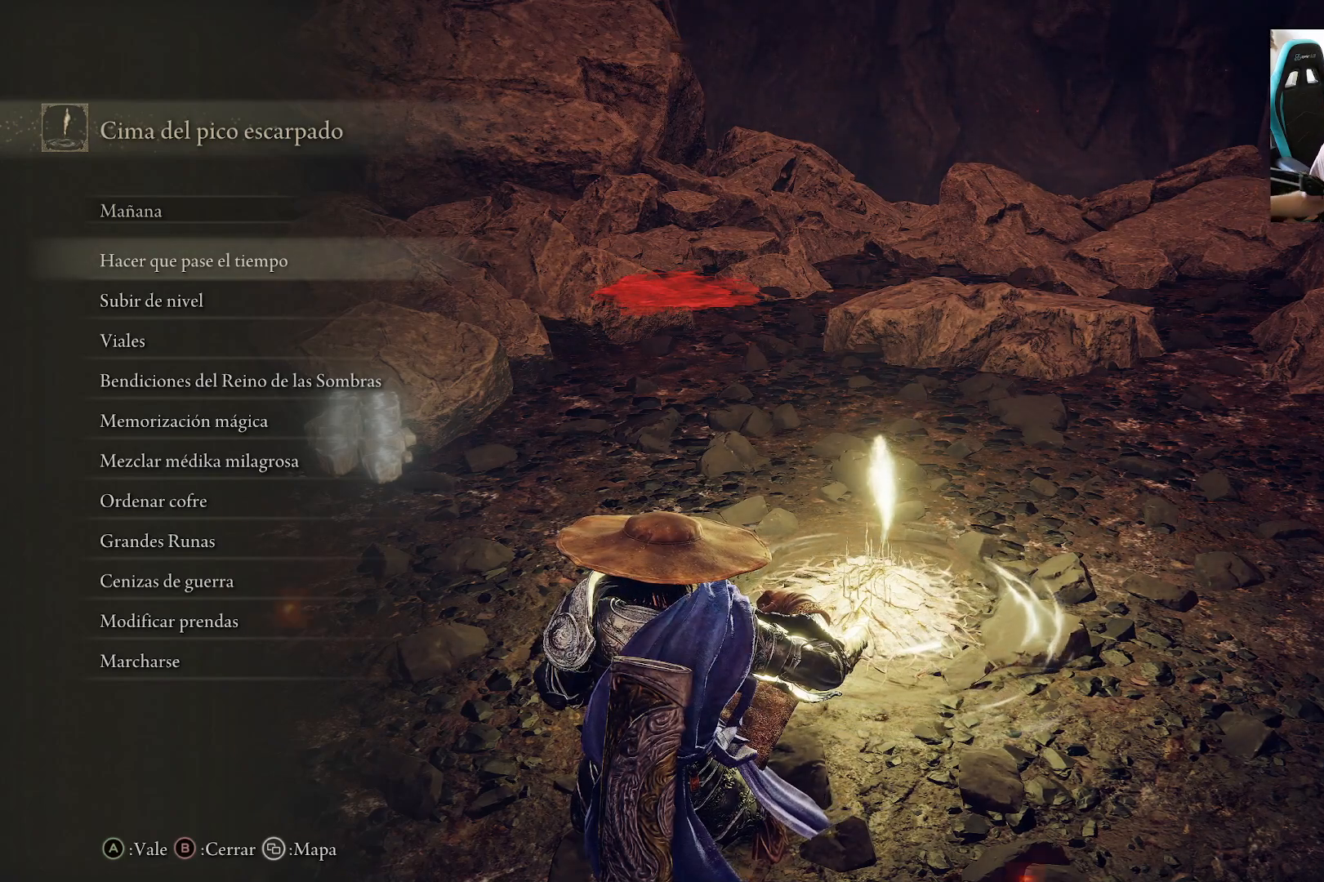
Gameplay with a controller (Xbox layout); each line is a JSON object with the inputs held at the frame after it. "events" lists button and stick changes between this image and that frame as [ms after this image, input, new state], when the widget could be followed in between.
{"buttons": ["DPAD_DOWN"], "left_stick": "center", "right_stick": "center", "events": [[467, "DPAD_DOWN", "down"]]}
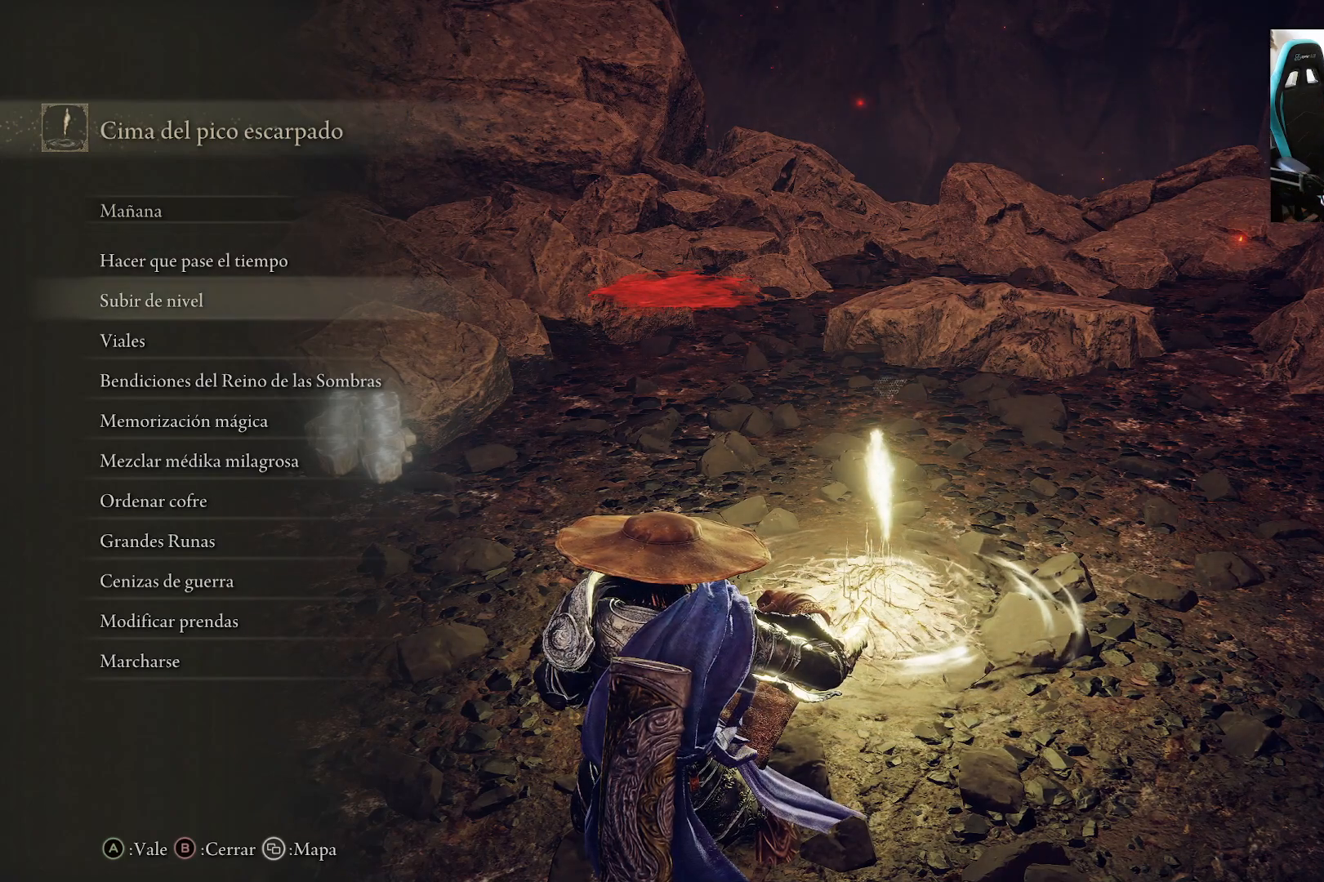
{"buttons": [], "left_stick": "center", "right_stick": "center", "events": [[67, "DPAD_DOWN", "up"], [317, "DPAD_DOWN", "down"], [400, "DPAD_DOWN", "up"]]}
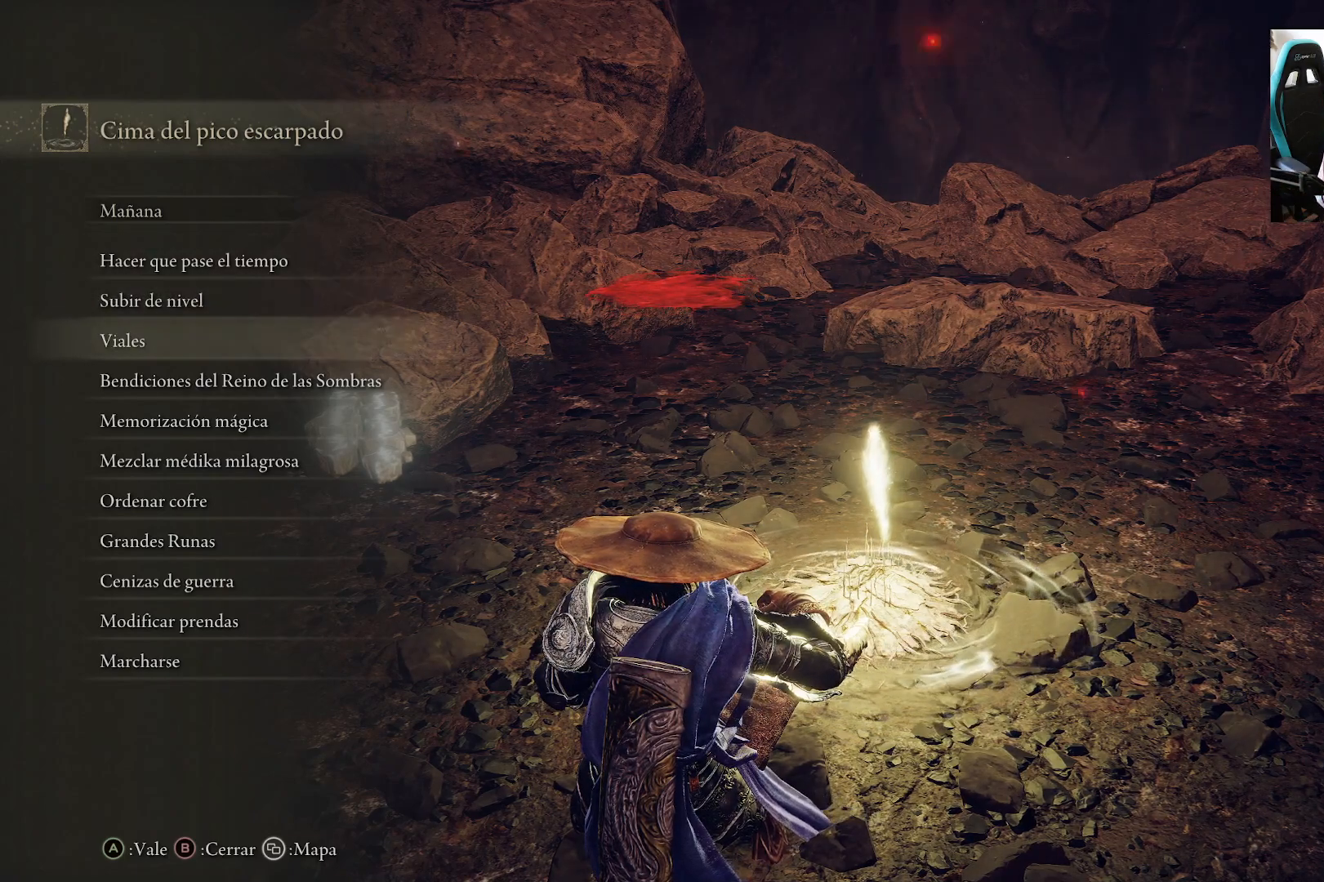
{"buttons": [], "left_stick": "center", "right_stick": "center", "events": []}
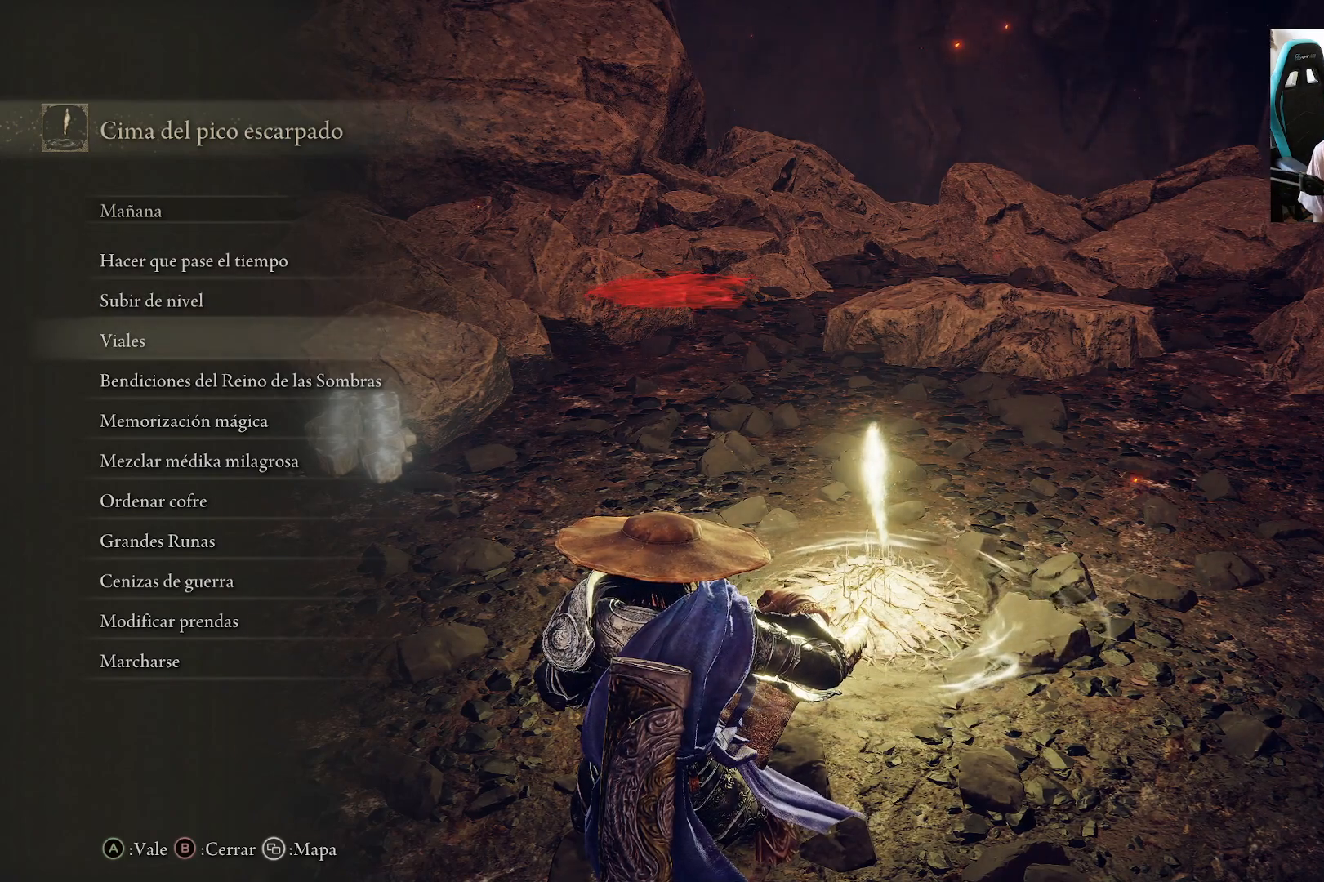
{"buttons": ["DPAD_UP"], "left_stick": "center", "right_stick": "center", "events": [[500, "DPAD_UP", "down"]]}
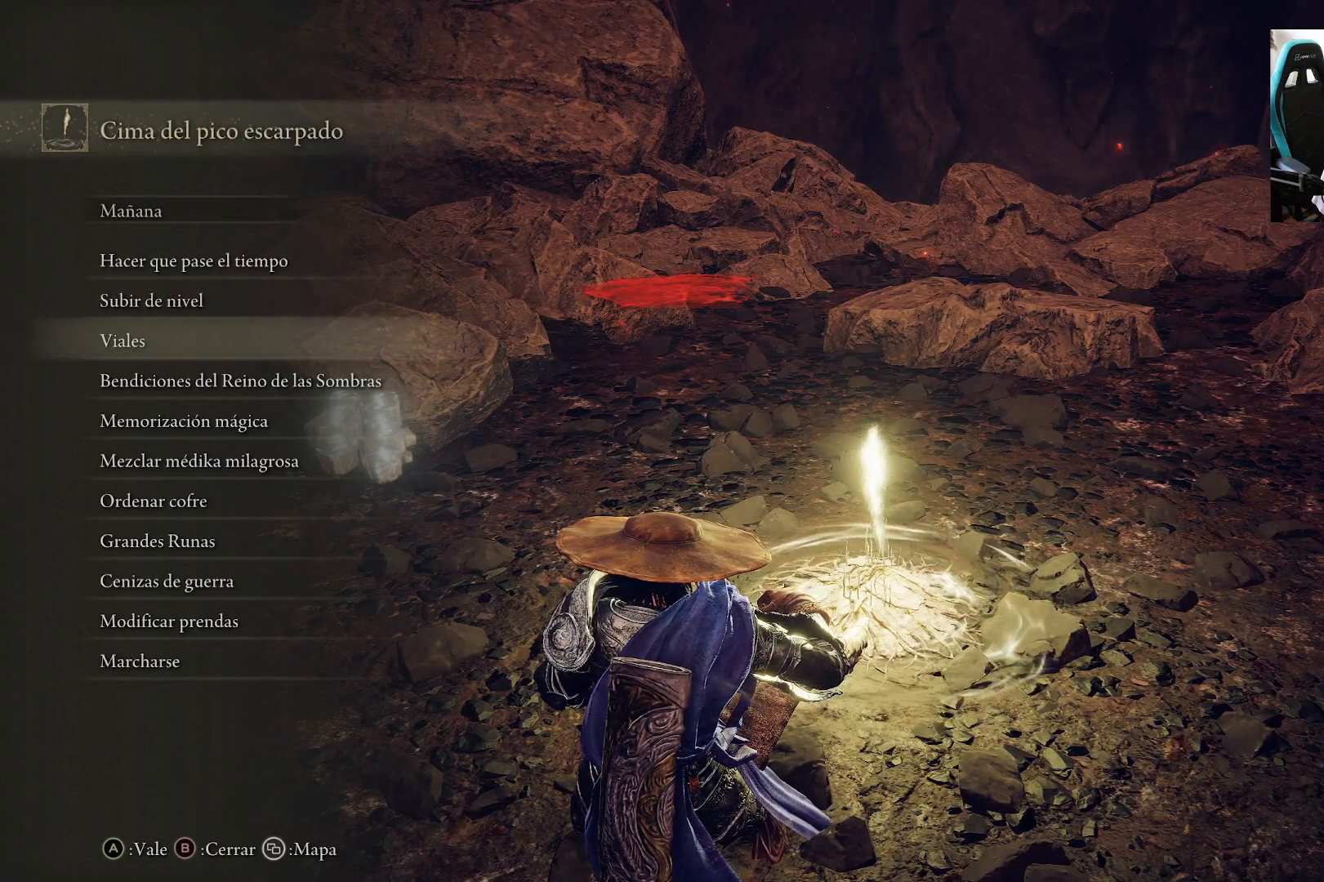
{"buttons": [], "left_stick": "center", "right_stick": "center", "events": [[133, "DPAD_UP", "up"], [300, "DPAD_DOWN", "down"], [367, "DPAD_DOWN", "up"]]}
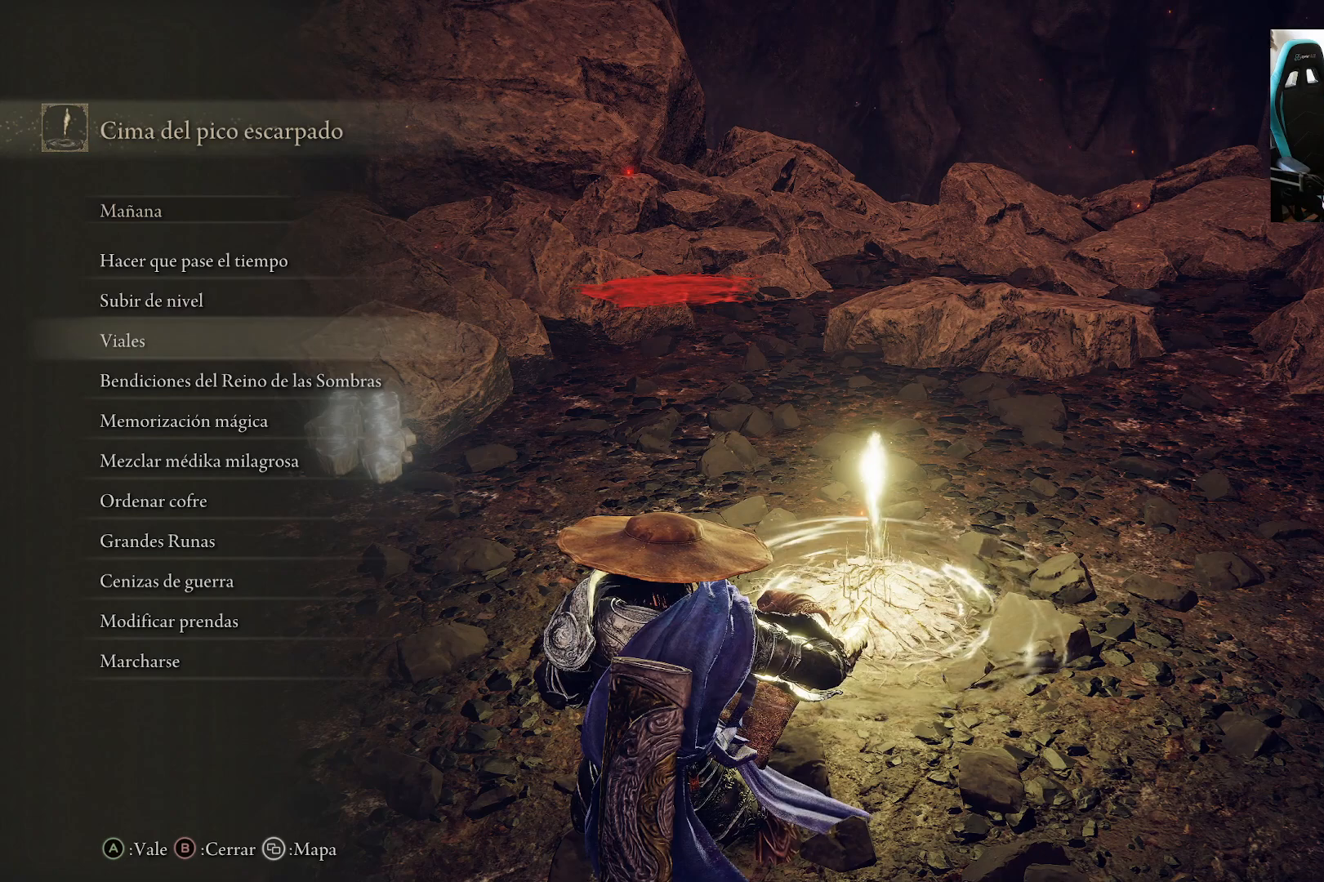
{"buttons": [], "left_stick": "center", "right_stick": "center", "events": []}
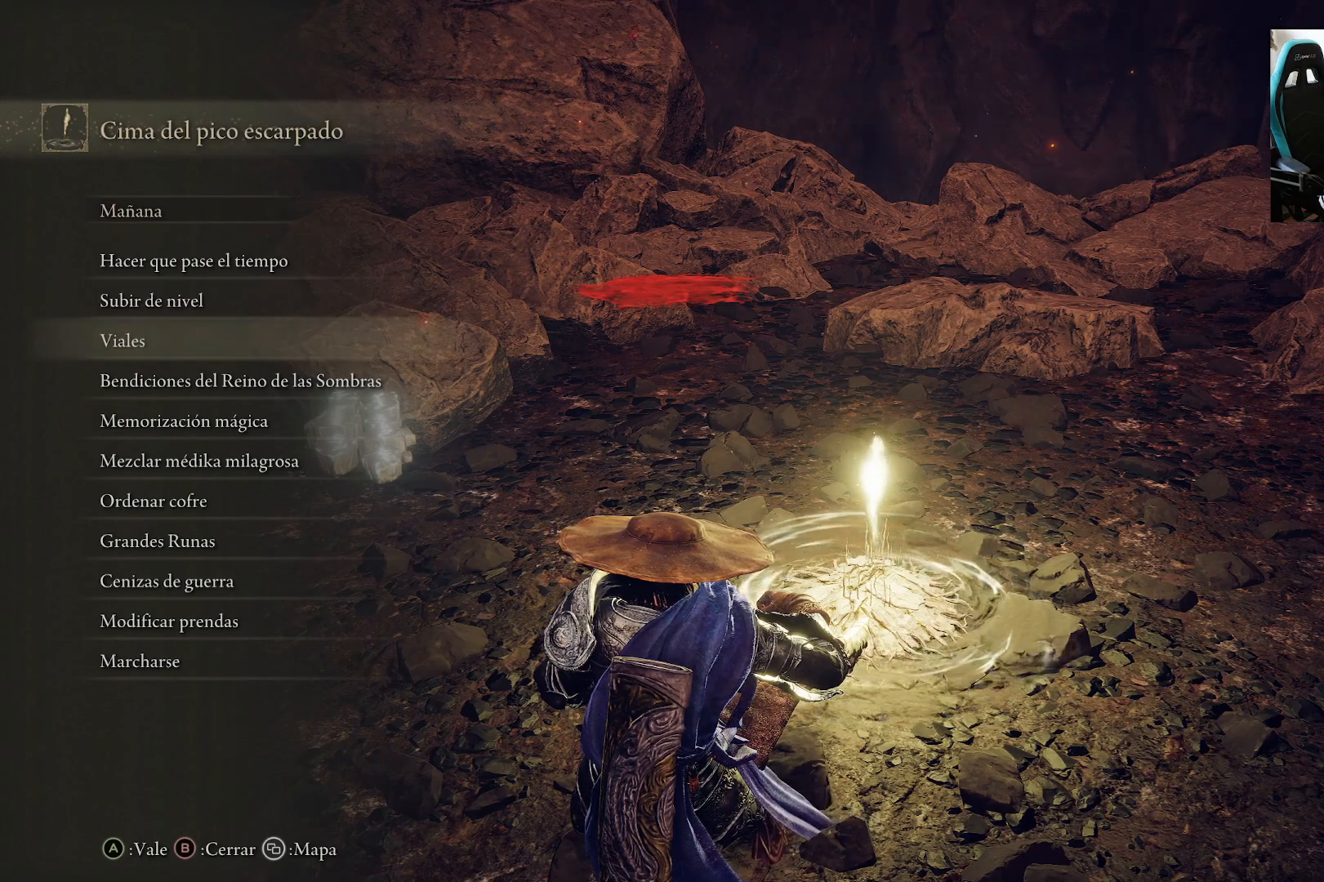
{"buttons": [], "left_stick": "center", "right_stick": "center", "events": [[300, "DPAD_UP", "down"], [367, "DPAD_UP", "up"]]}
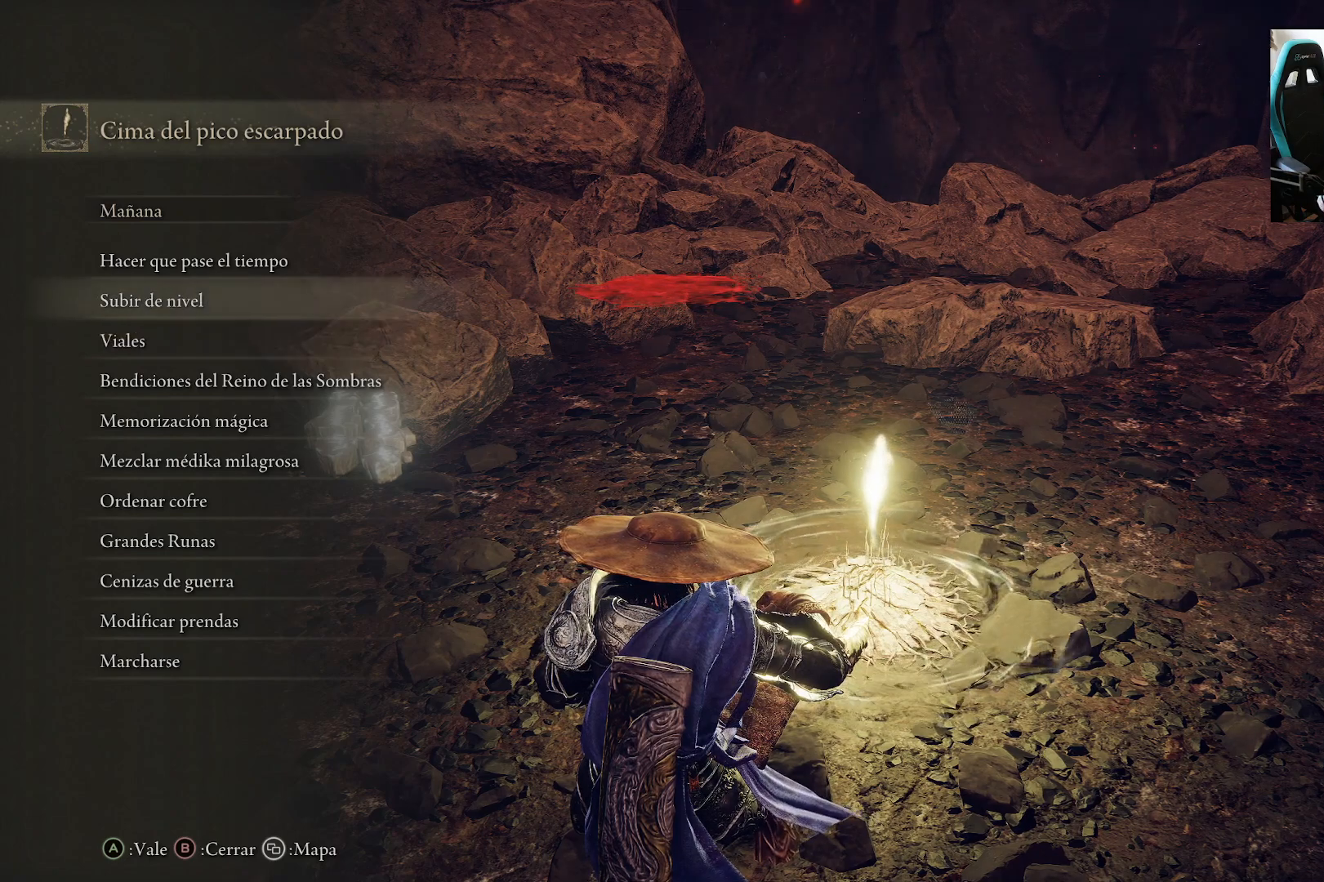
{"buttons": [], "left_stick": "center", "right_stick": "center", "events": []}
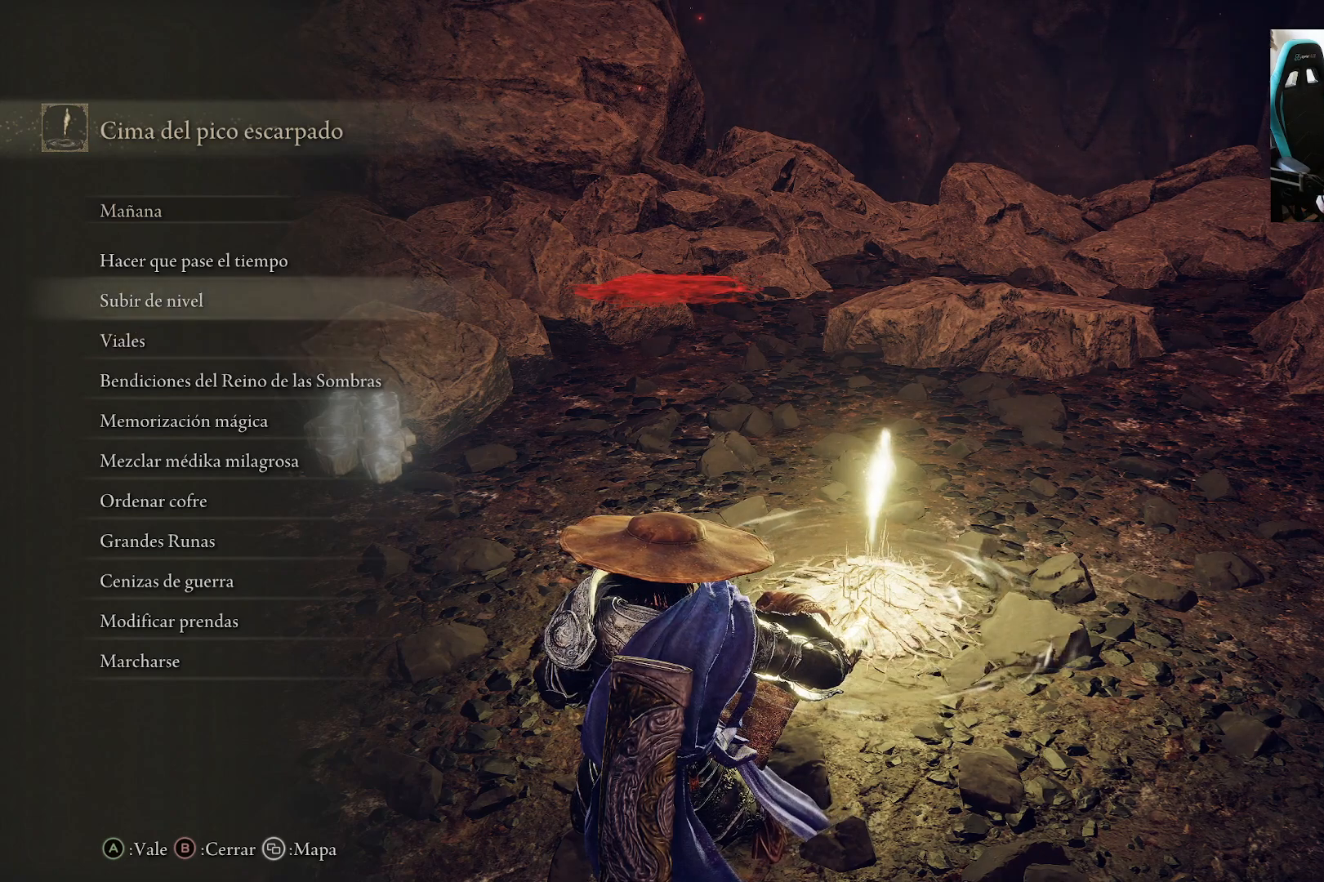
{"buttons": [], "left_stick": "center", "right_stick": "center", "events": []}
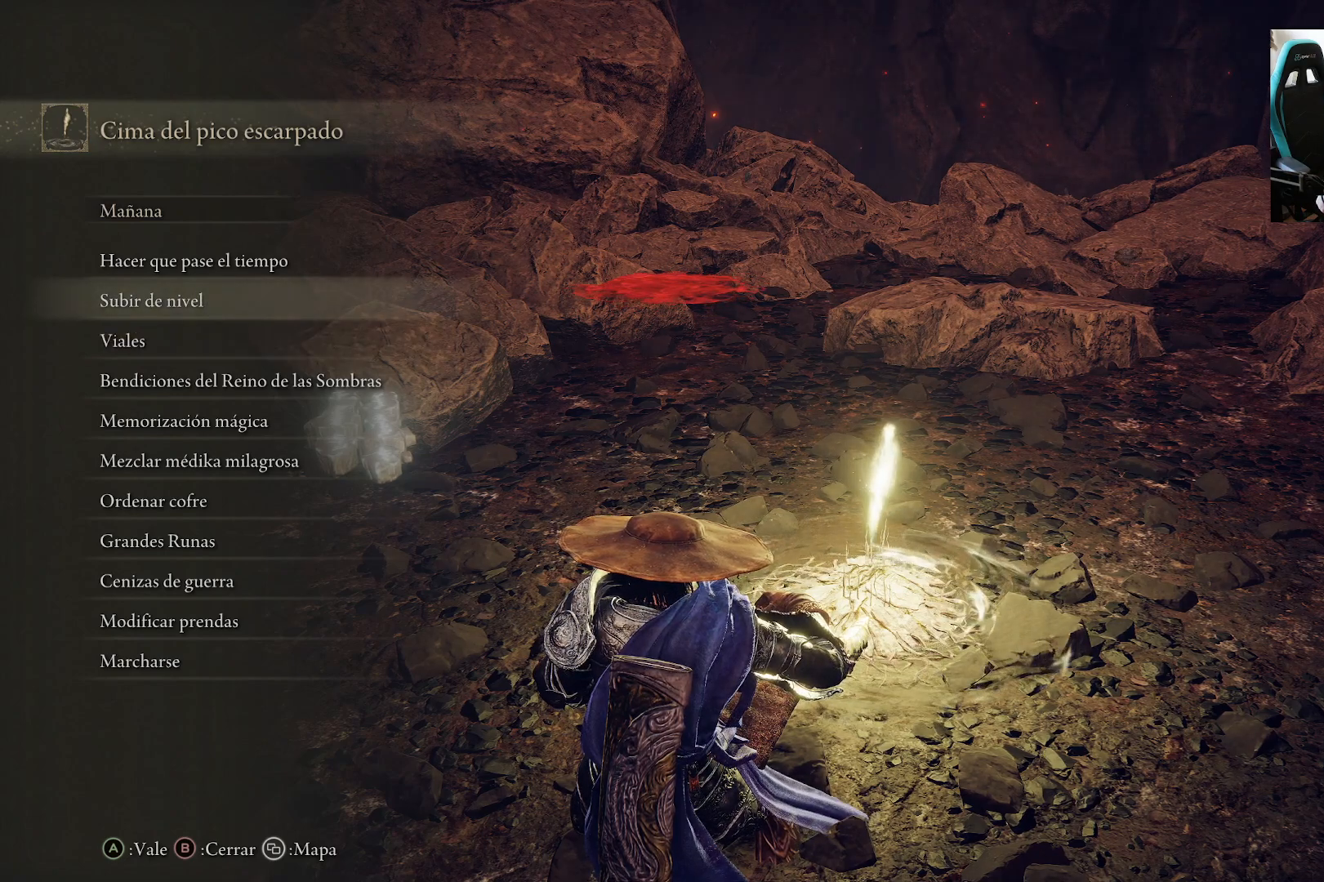
{"buttons": [], "left_stick": "center", "right_stick": "center", "events": []}
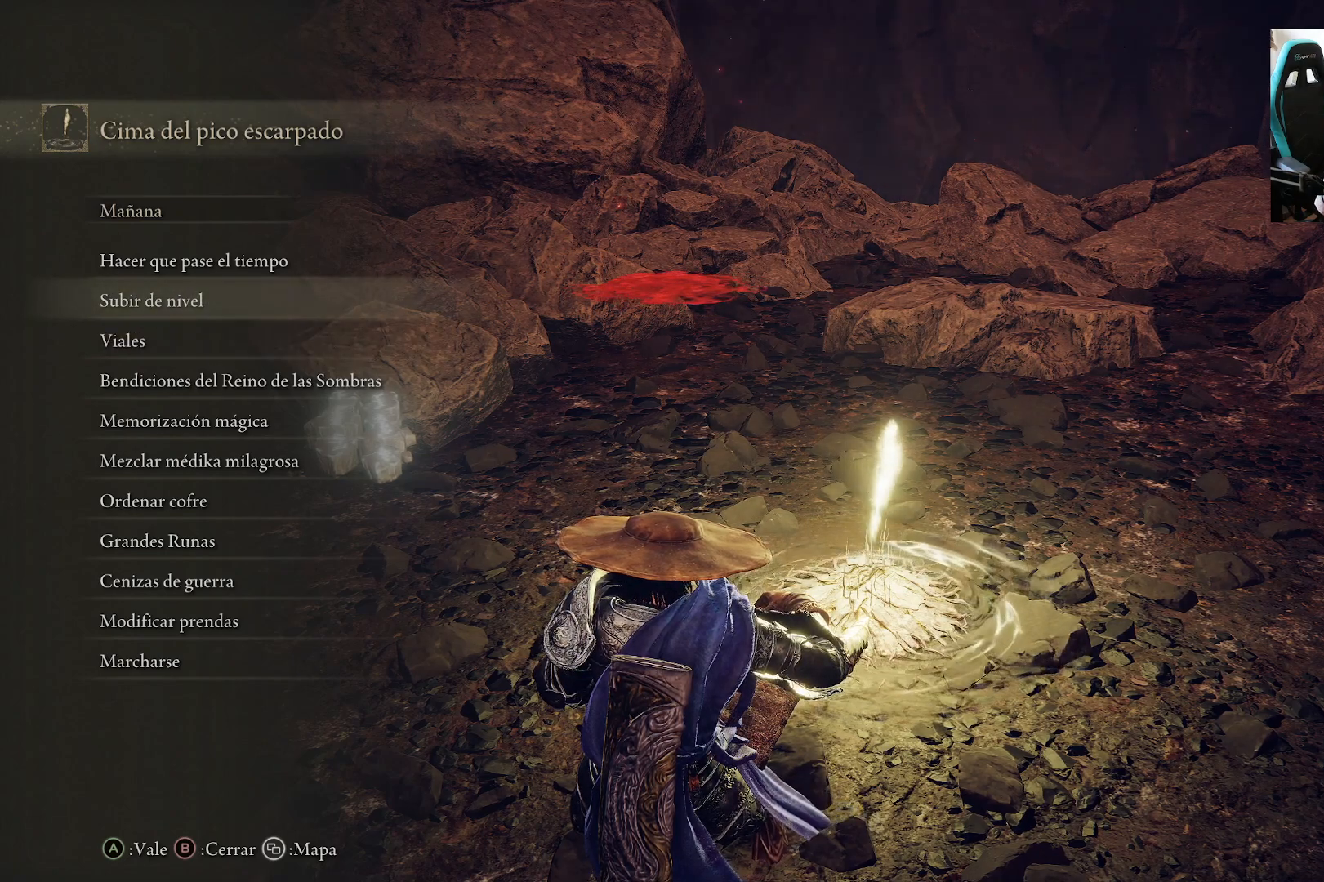
{"buttons": [], "left_stick": "center", "right_stick": "center", "events": []}
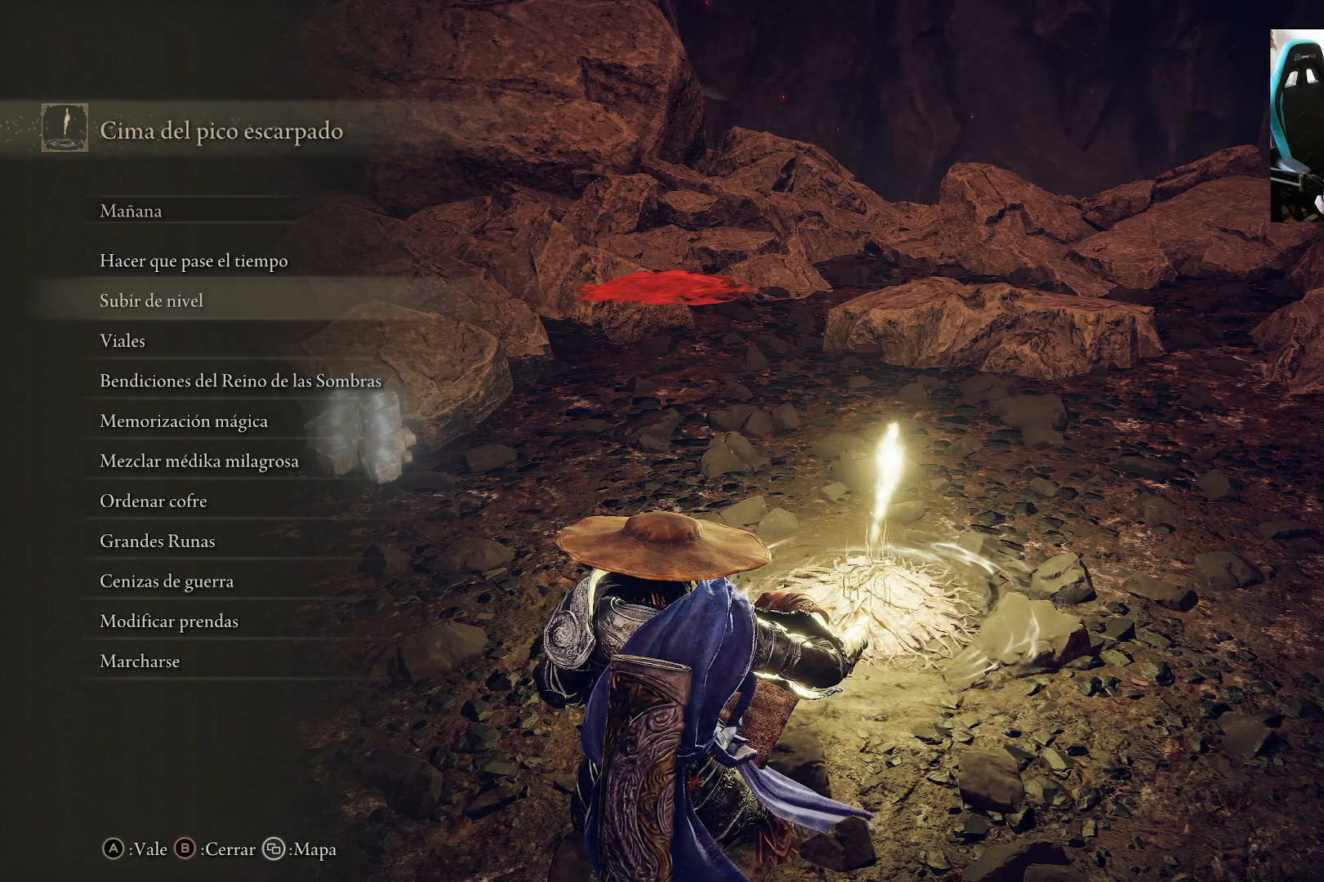
{"buttons": [], "left_stick": "center", "right_stick": "center", "events": []}
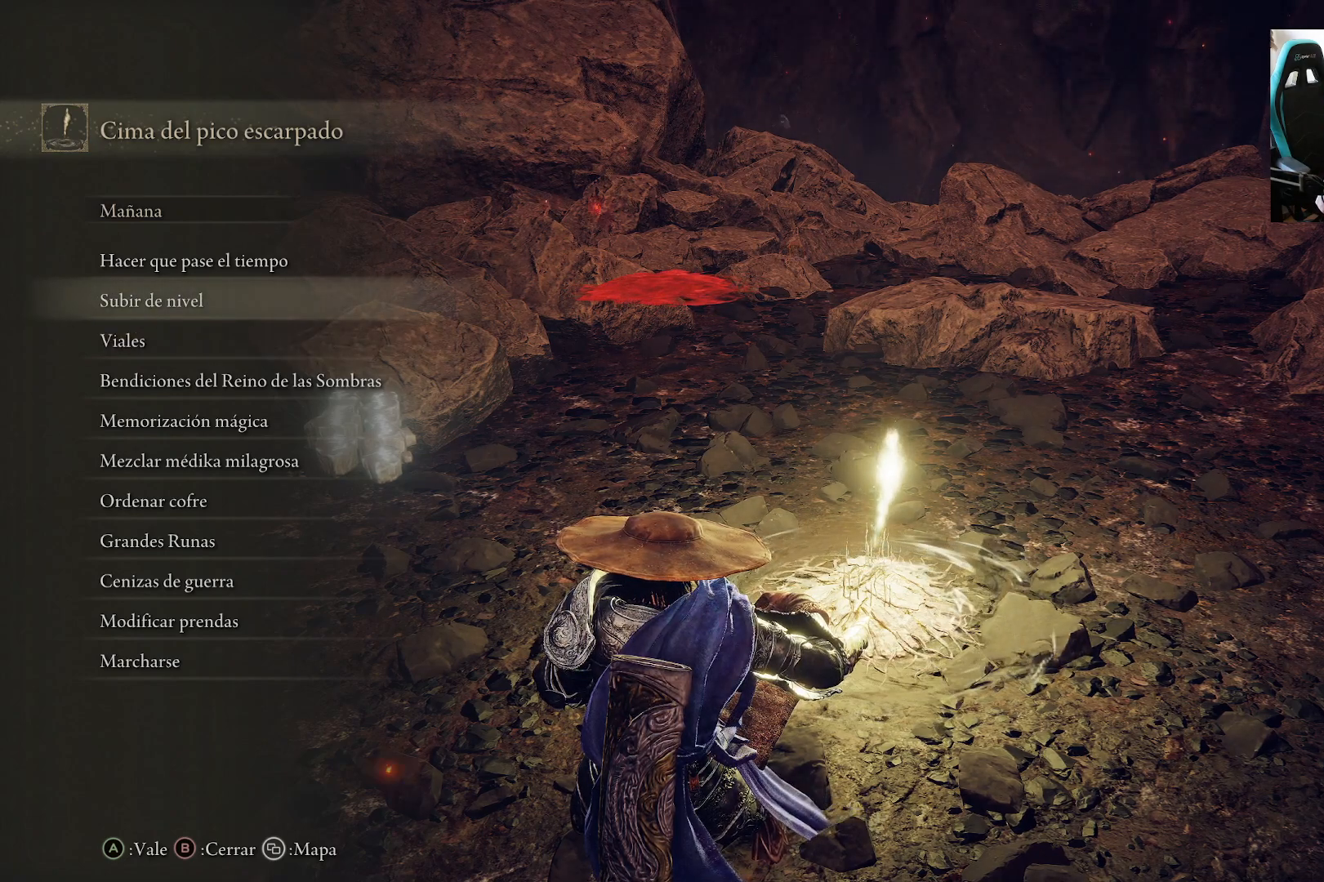
{"buttons": [], "left_stick": "center", "right_stick": "center", "events": [[267, "DPAD_DOWN", "down"], [400, "DPAD_DOWN", "up"]]}
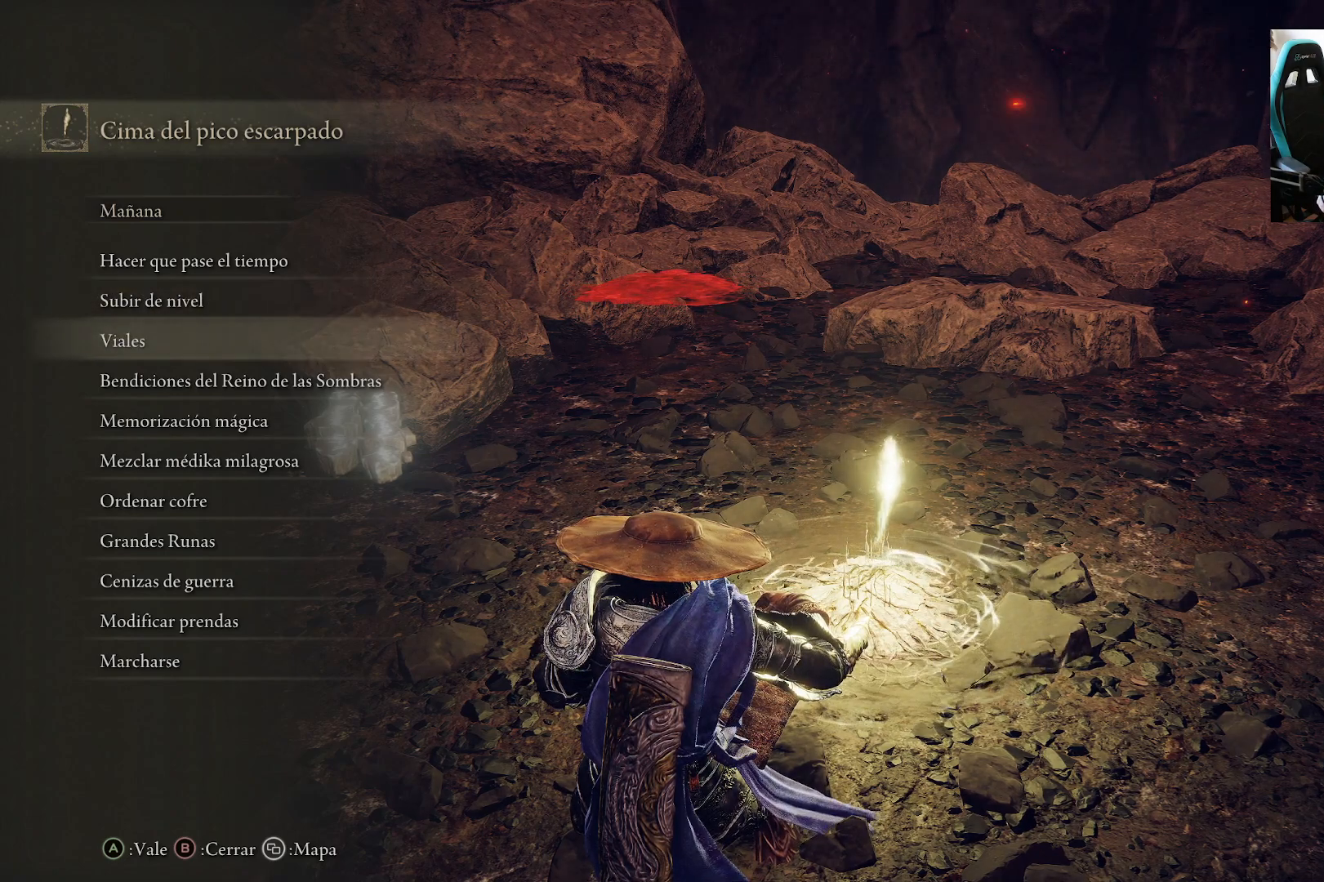
{"buttons": [], "left_stick": "center", "right_stick": "center", "events": [[100, "DPAD_UP", "down"], [233, "DPAD_UP", "up"]]}
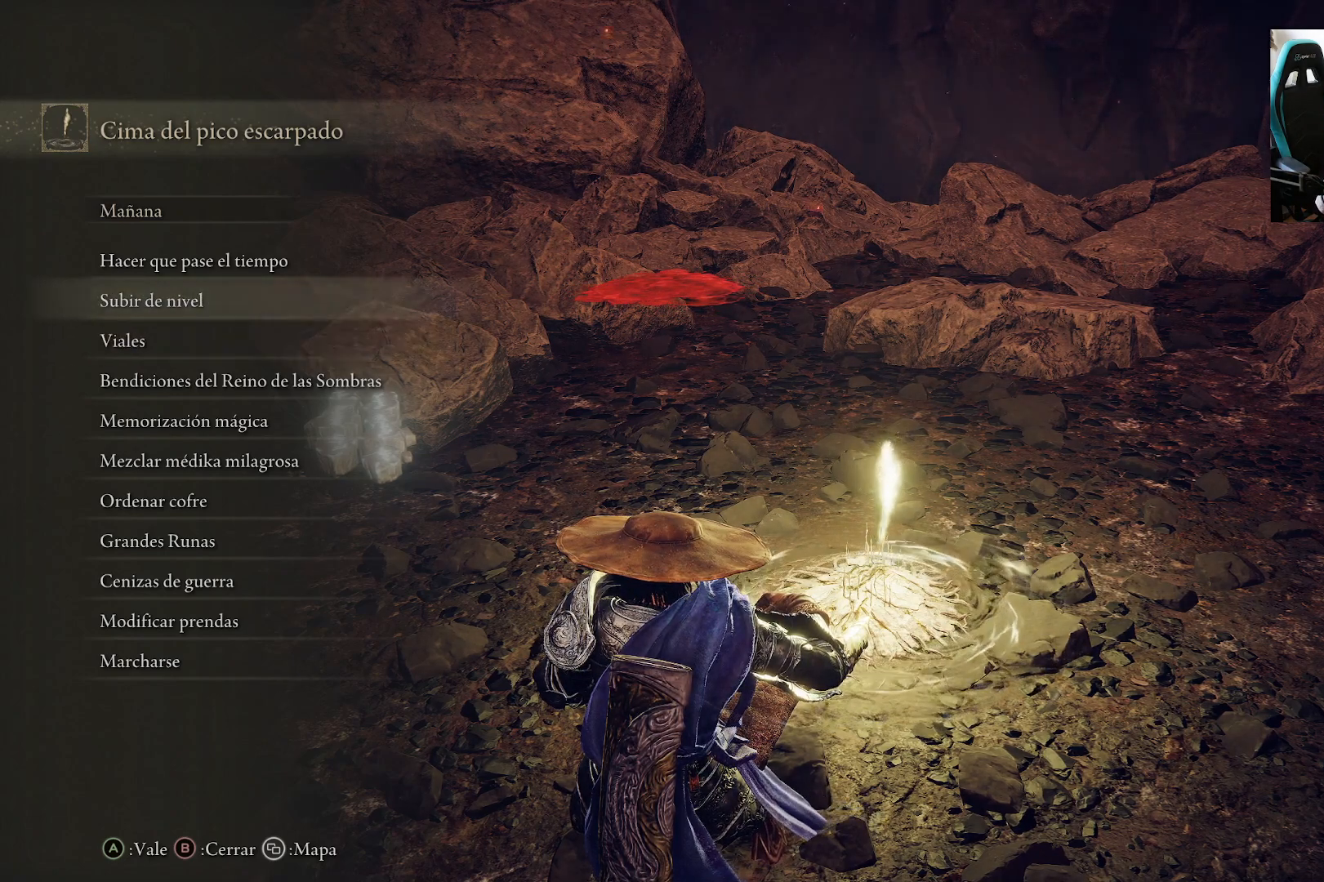
{"buttons": [], "left_stick": "center", "right_stick": "center", "events": []}
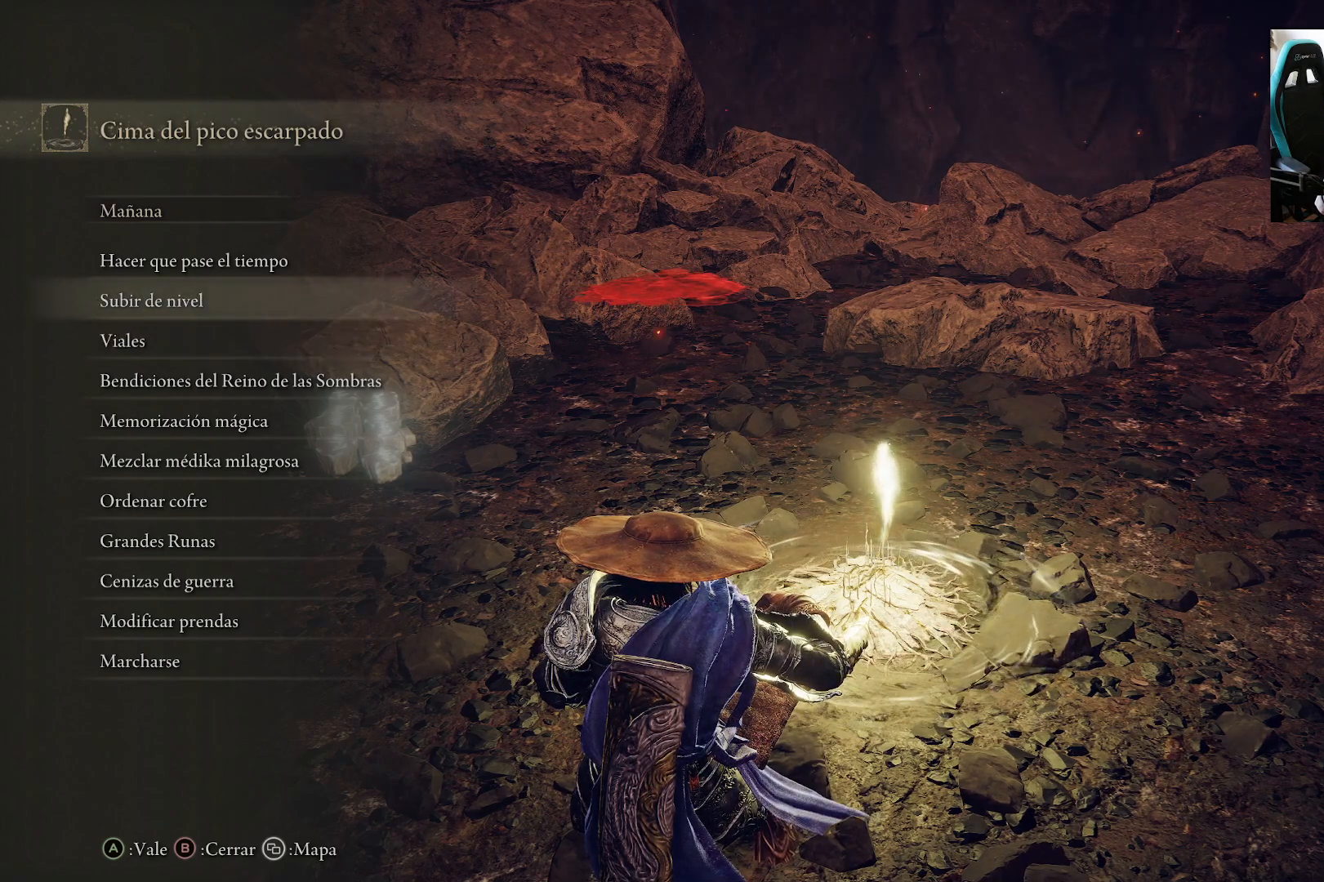
{"buttons": [], "left_stick": "center", "right_stick": "center", "events": [[33, "A", "down"], [167, "A", "up"]]}
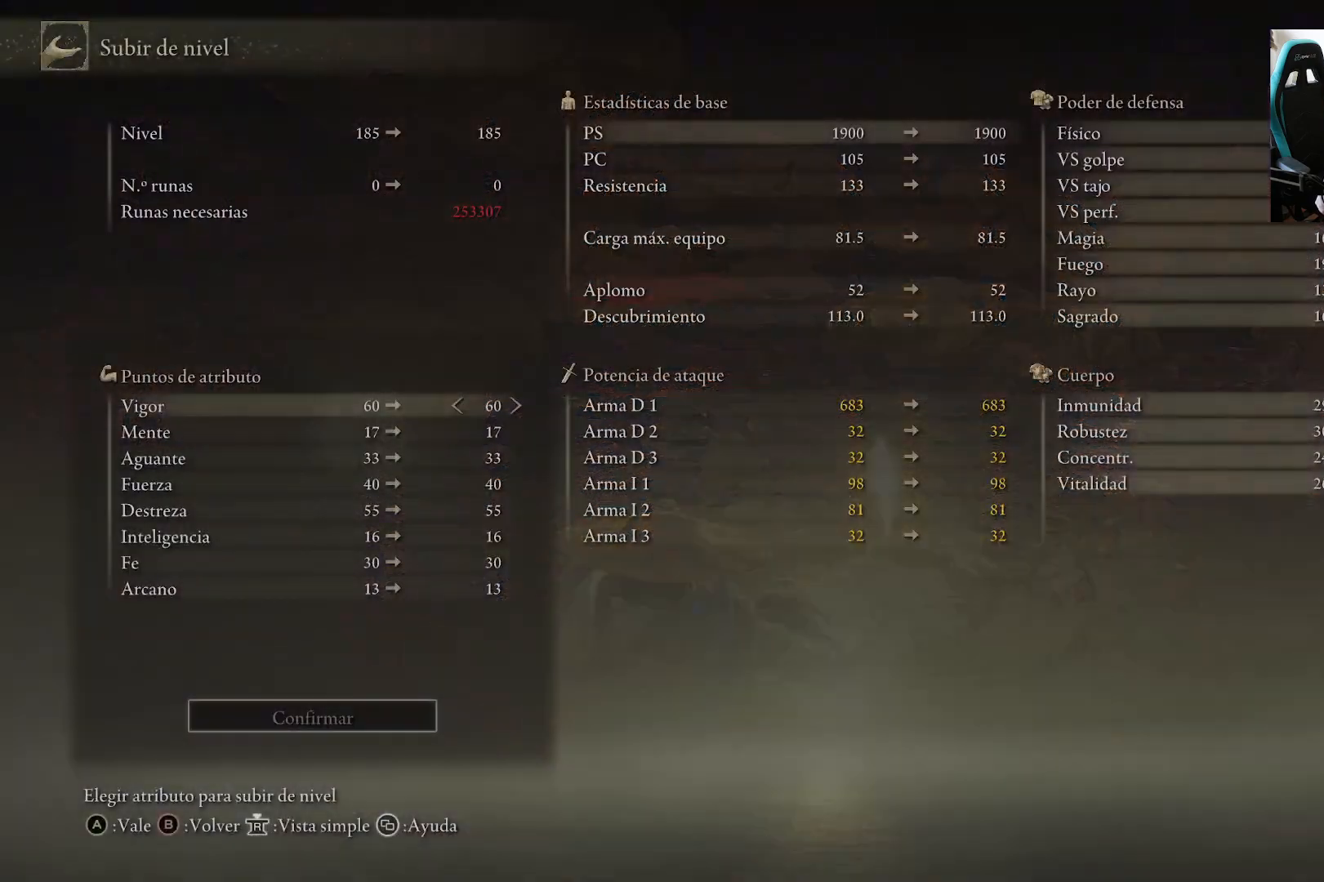
{"buttons": ["B"], "left_stick": "center", "right_stick": "center", "events": [[467, "B", "down"]]}
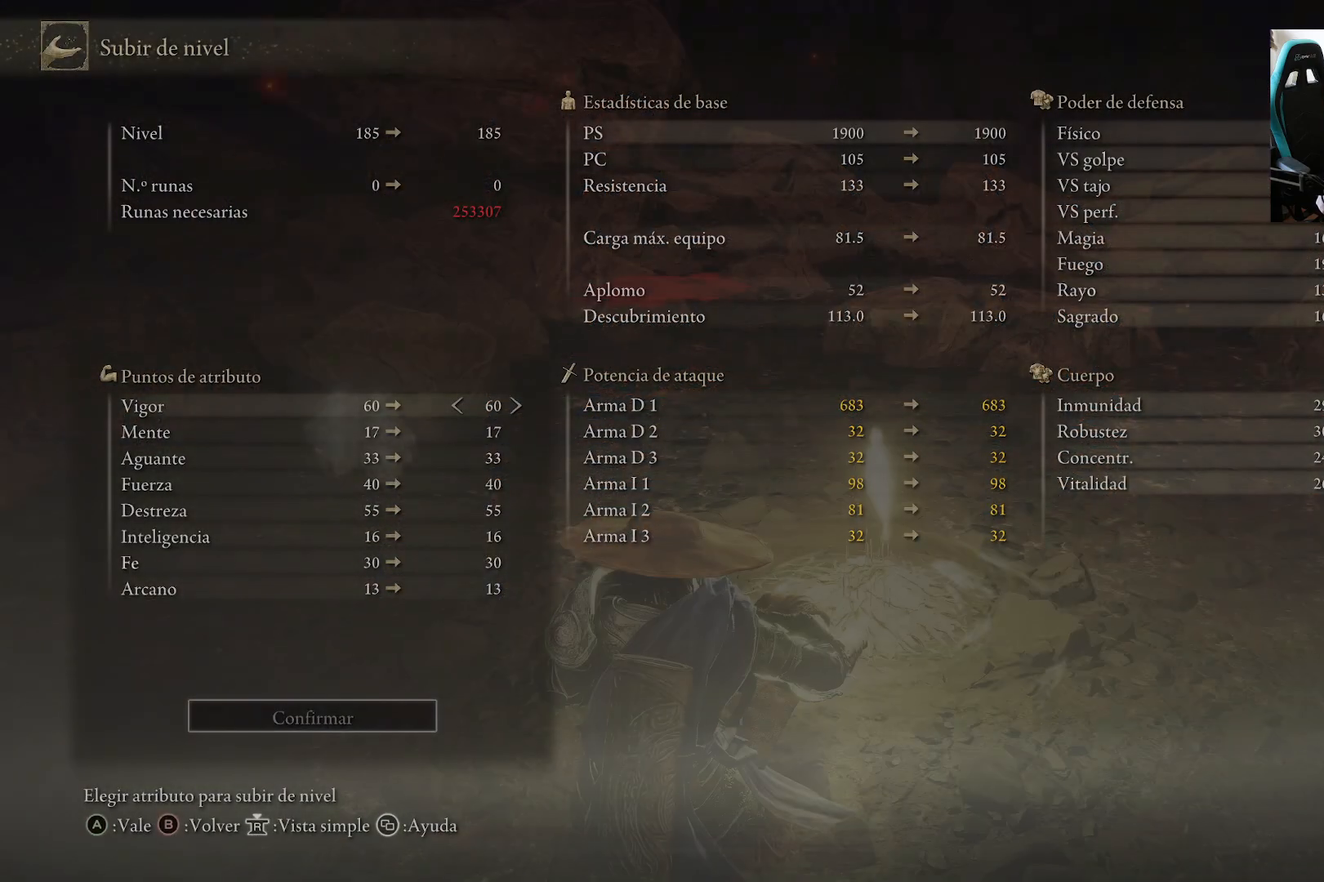
{"buttons": [], "left_stick": "center", "right_stick": "center", "events": [[100, "B", "up"]]}
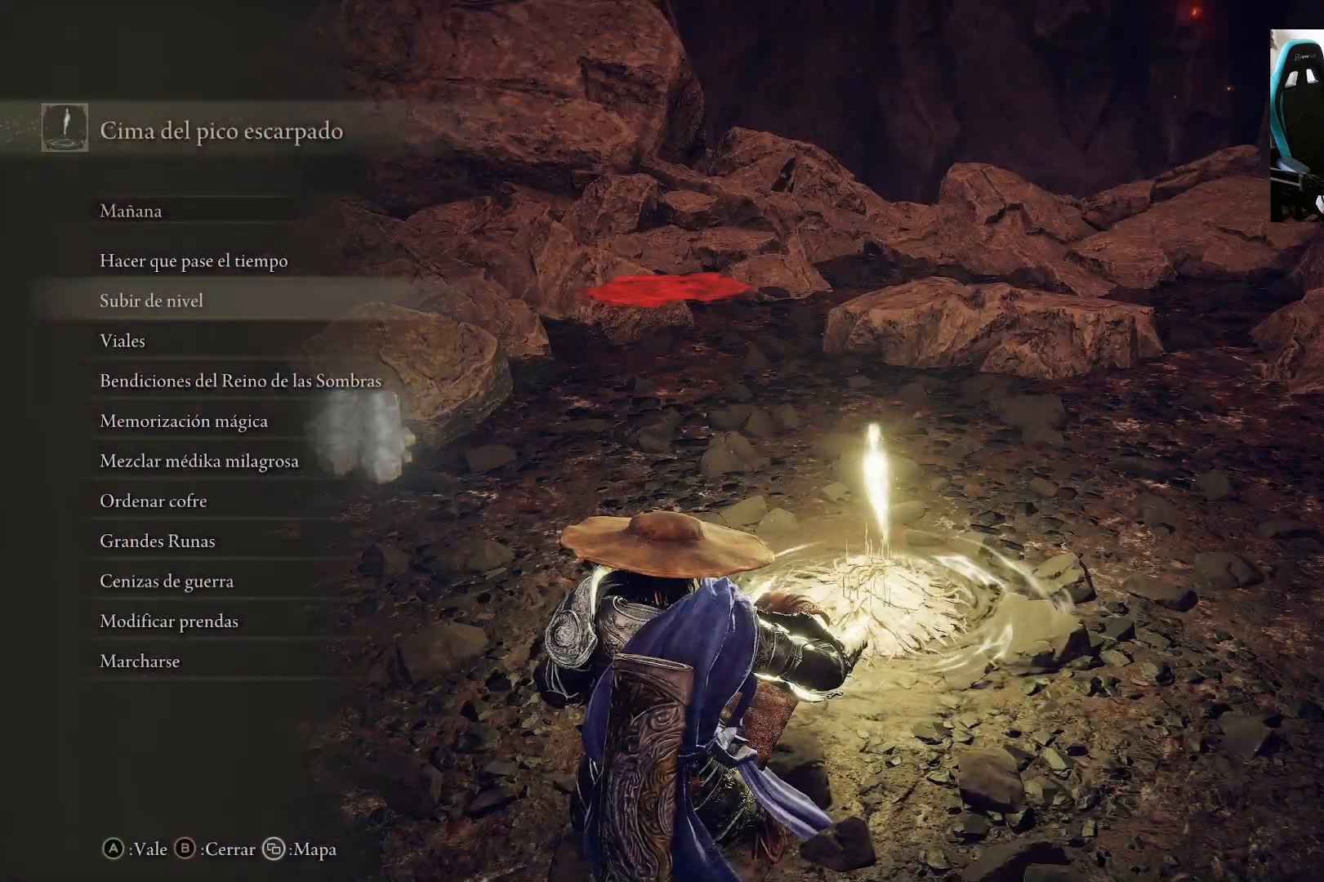
{"buttons": [], "left_stick": "center", "right_stick": "center", "events": [[400, "DPAD_DOWN", "down"], [500, "DPAD_DOWN", "up"]]}
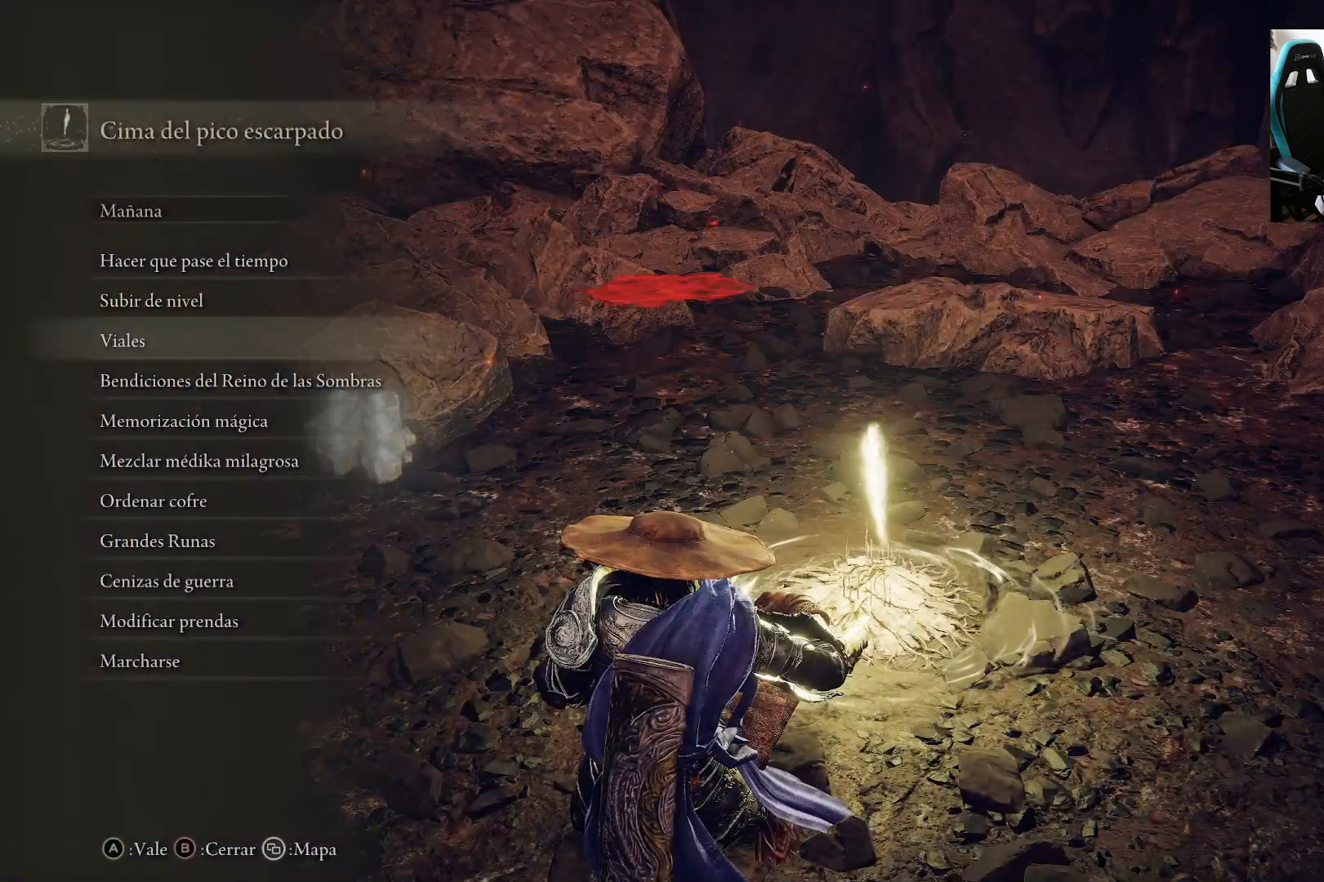
{"buttons": ["DPAD_UP"], "left_stick": "center", "right_stick": "center", "events": [[67, "DPAD_DOWN", "down"], [200, "DPAD_DOWN", "up"], [267, "DPAD_DOWN", "down"], [333, "DPAD_DOWN", "up"], [467, "DPAD_UP", "down"]]}
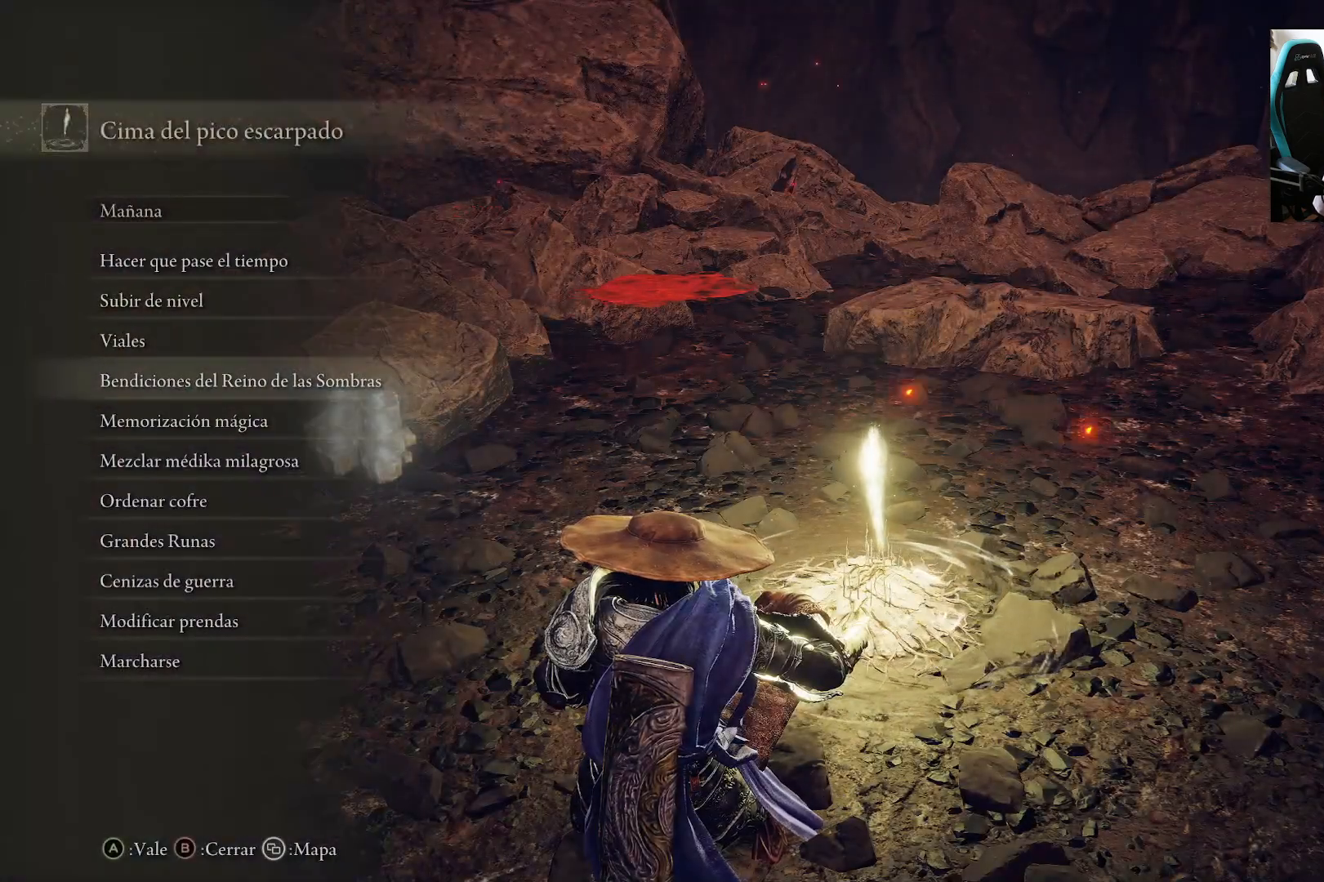
{"buttons": [], "left_stick": "center", "right_stick": "center", "events": [[33, "DPAD_UP", "up"], [100, "DPAD_UP", "down"], [200, "A", "down"], [200, "DPAD_UP", "up"], [300, "A", "up"]]}
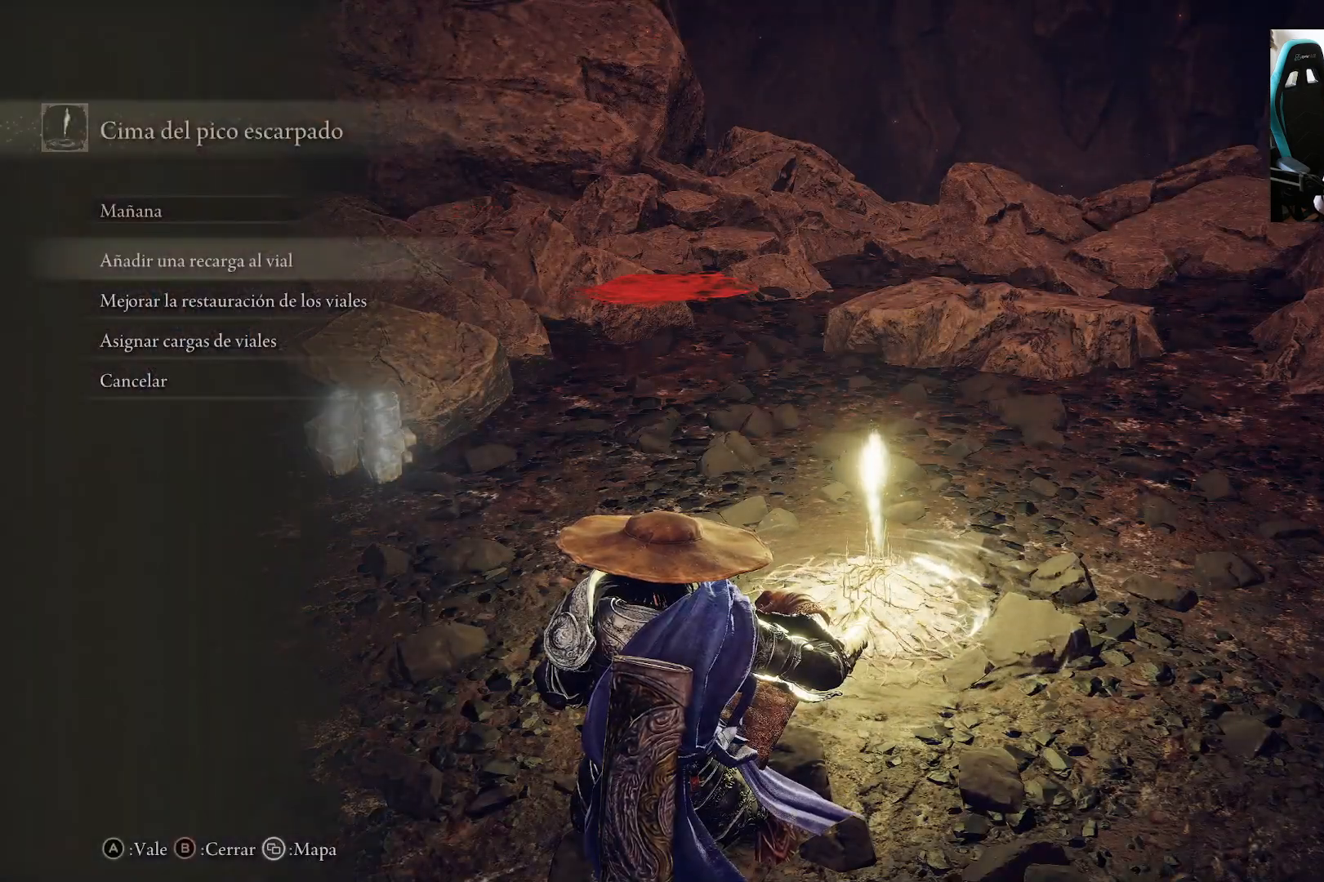
{"buttons": [], "left_stick": "center", "right_stick": "center", "events": []}
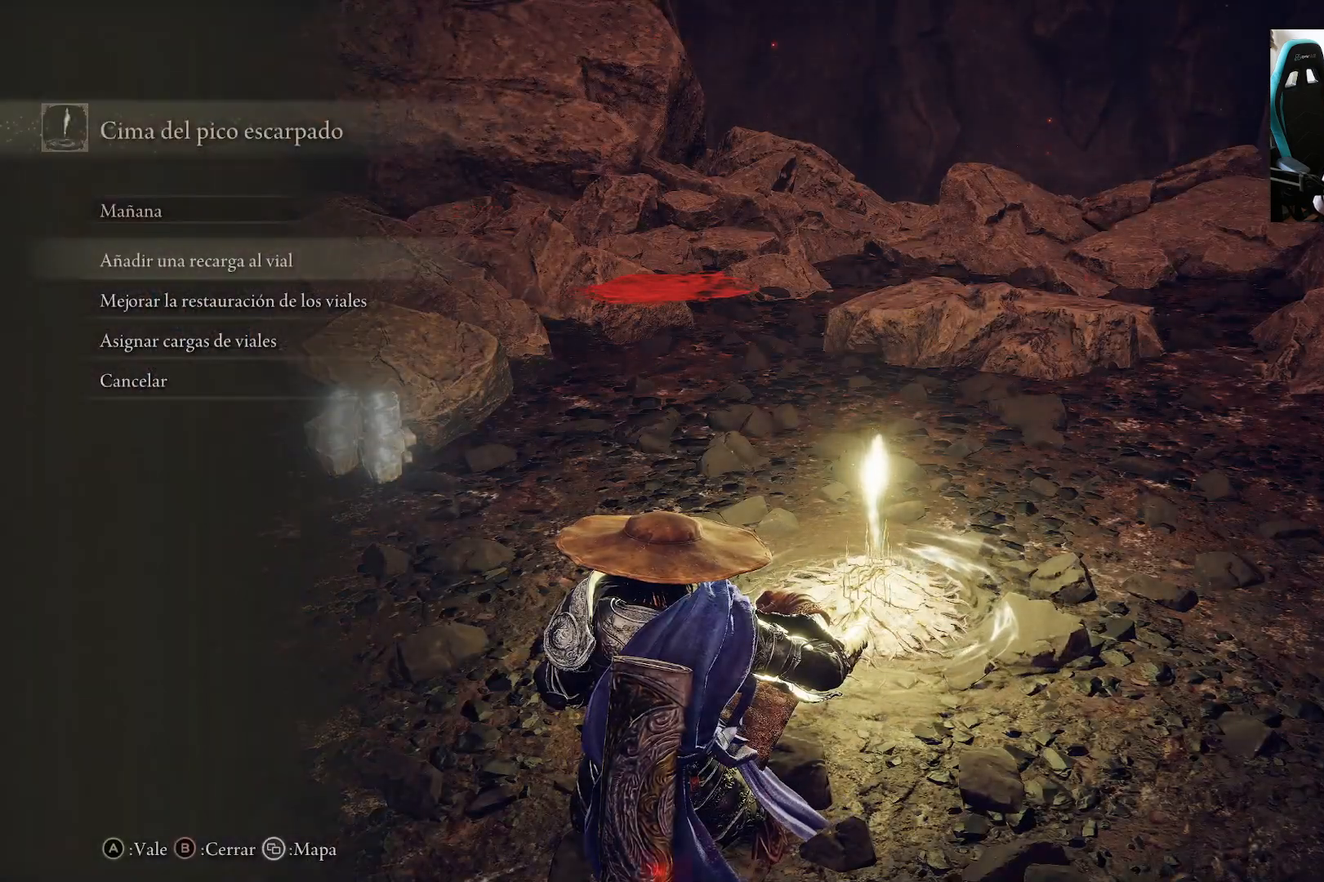
{"buttons": [], "left_stick": "center", "right_stick": "center", "events": [[200, "DPAD_DOWN", "down"], [267, "DPAD_DOWN", "up"], [367, "DPAD_DOWN", "down"], [467, "DPAD_DOWN", "up"]]}
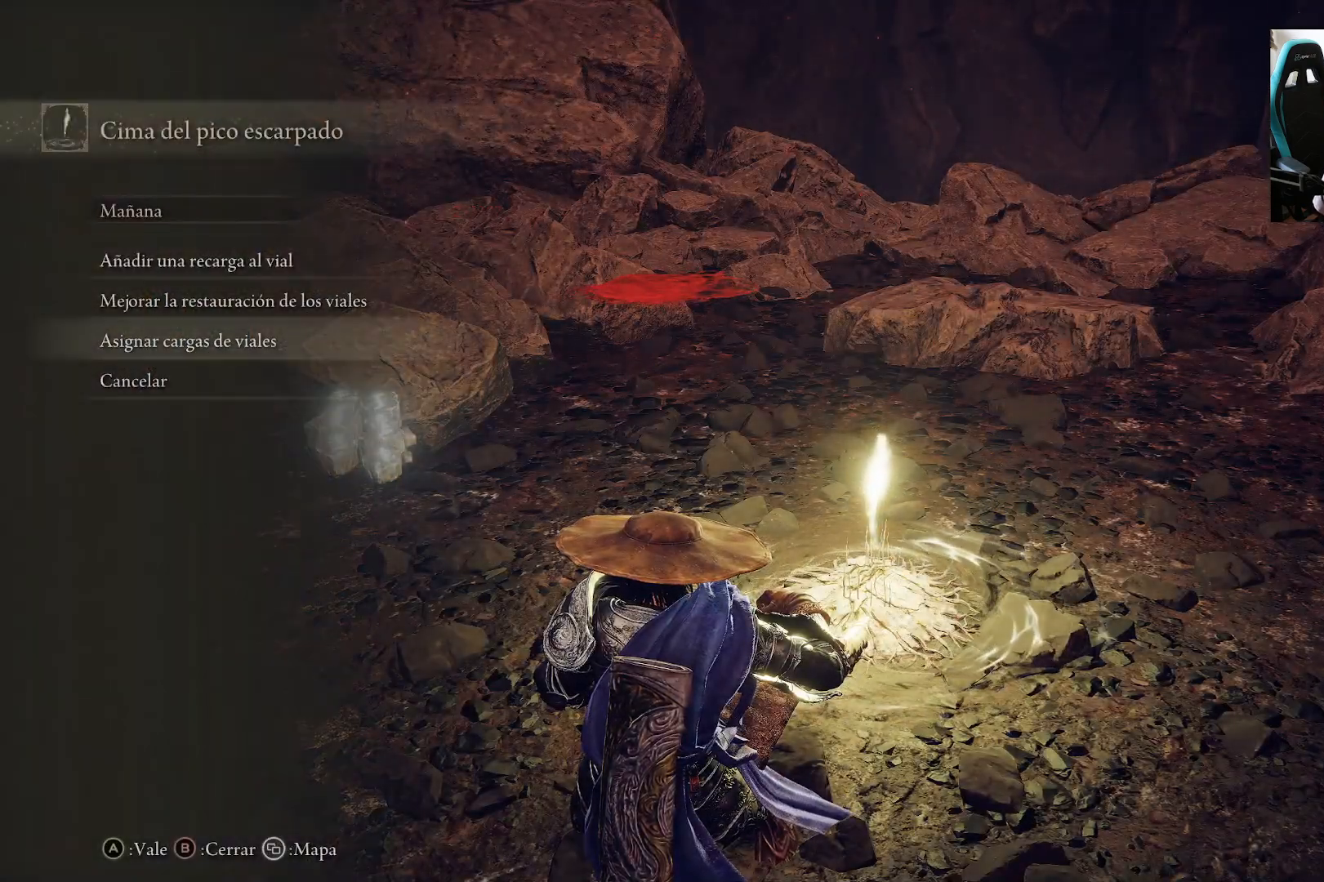
{"buttons": [], "left_stick": "center", "right_stick": "center", "events": [[200, "A", "down"], [300, "A", "up"]]}
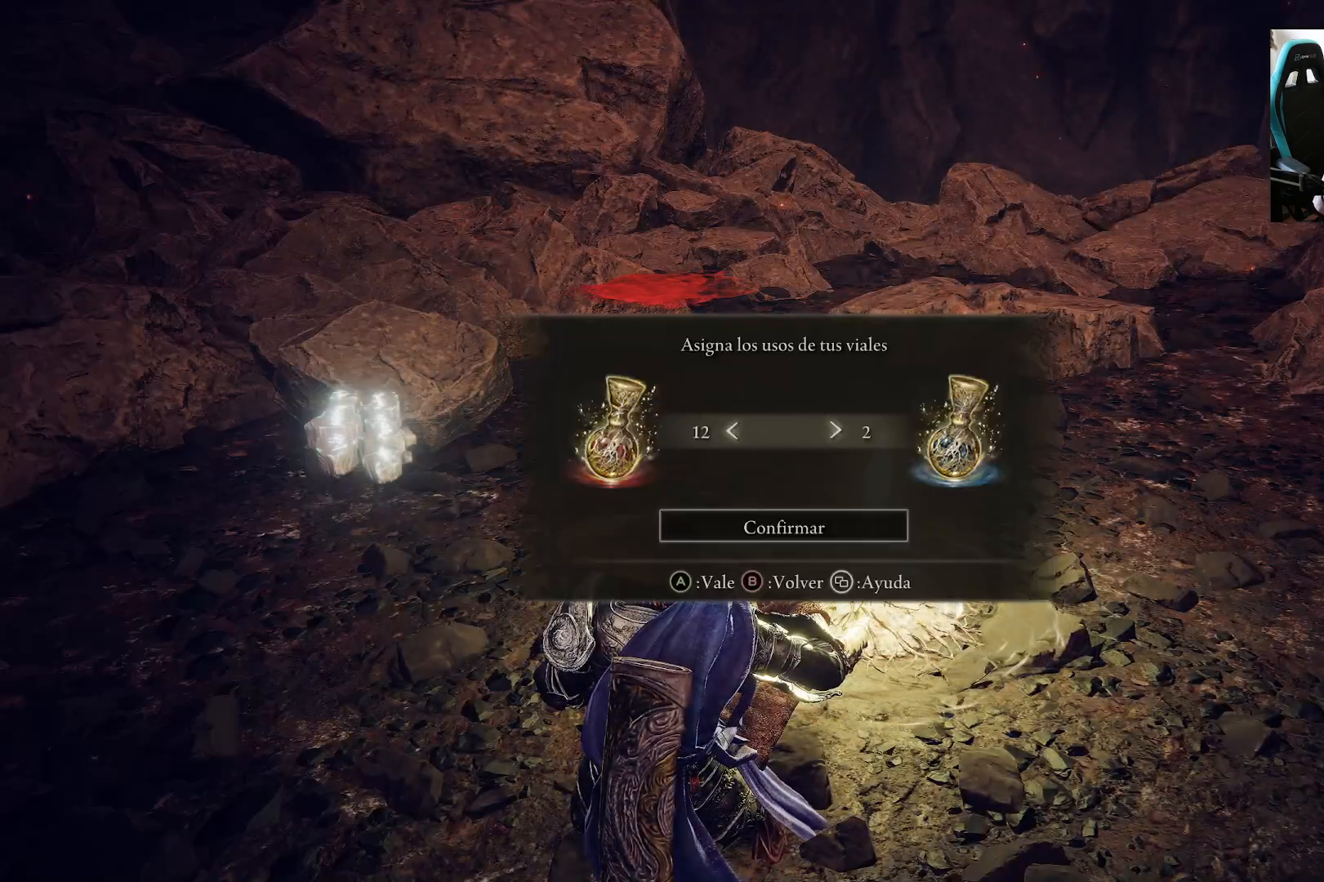
{"buttons": [], "left_stick": "center", "right_stick": "center", "events": [[233, "DPAD_RIGHT", "down"], [300, "DPAD_RIGHT", "up"], [400, "DPAD_RIGHT", "down"], [467, "DPAD_RIGHT", "up"]]}
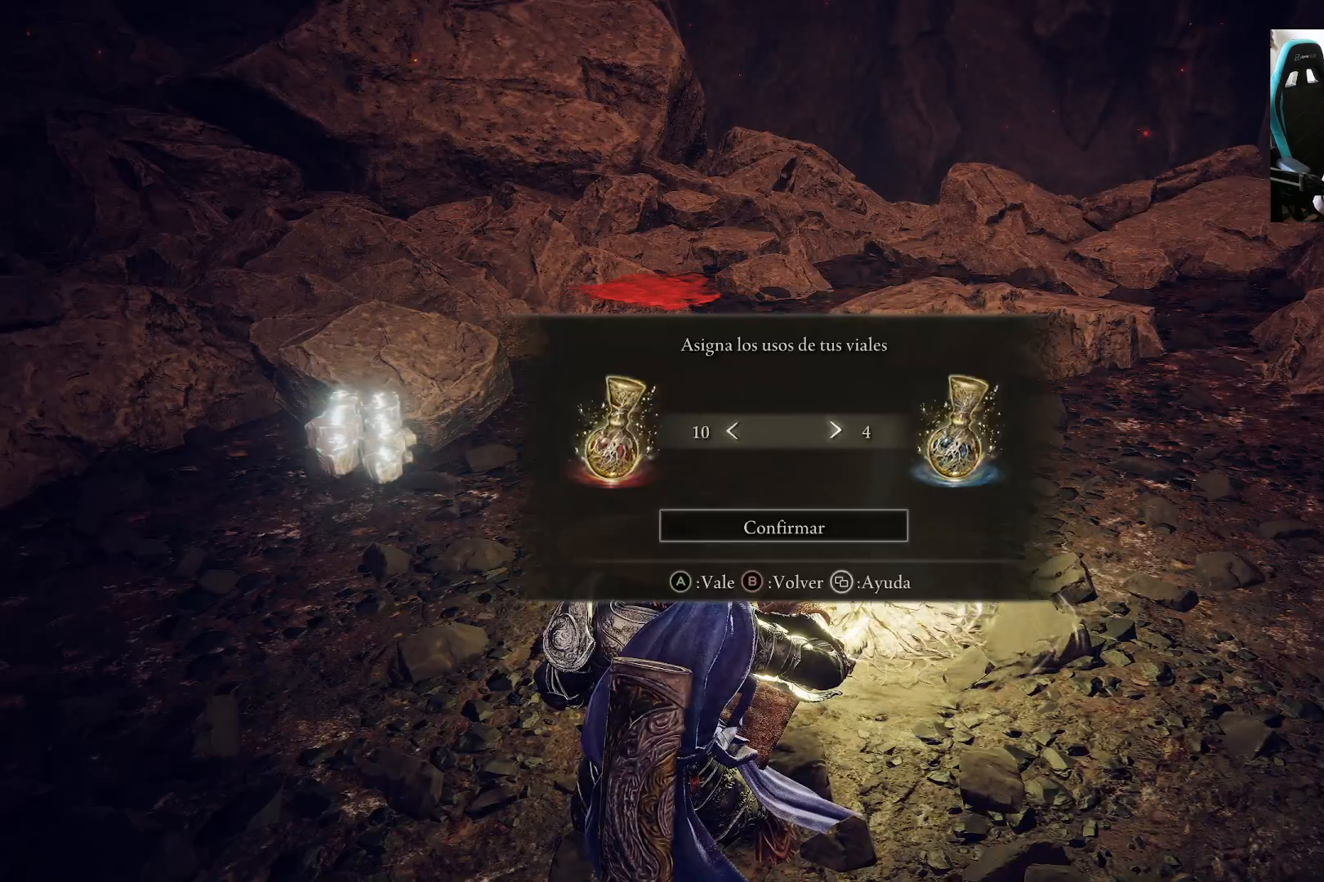
{"buttons": [], "left_stick": "center", "right_stick": "center", "events": [[133, "DPAD_DOWN", "down"], [233, "A", "down"], [233, "DPAD_DOWN", "up"], [367, "A", "up"]]}
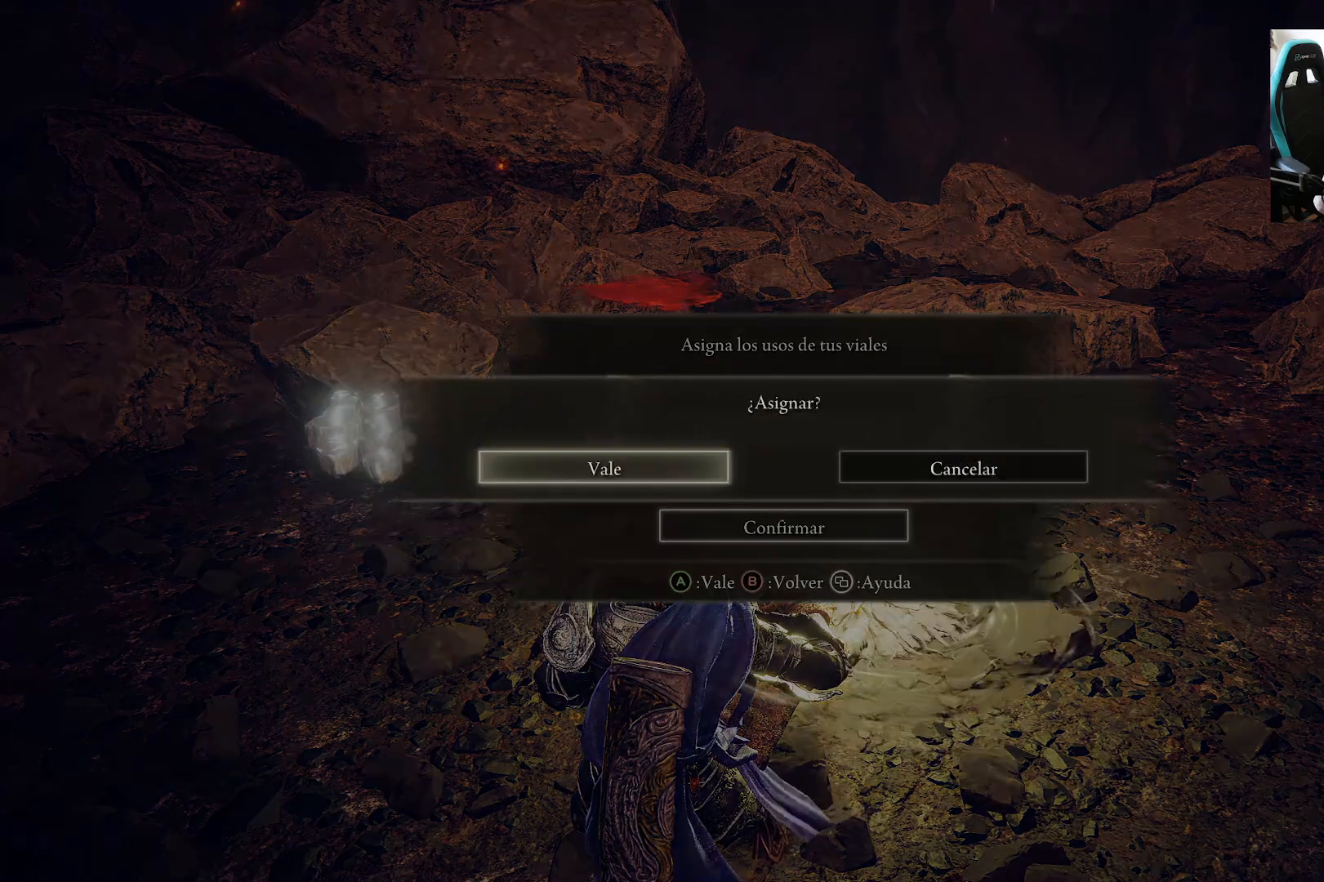
{"buttons": ["A"], "left_stick": "center", "right_stick": "center", "events": [[33, "DPAD_LEFT", "down"], [133, "DPAD_LEFT", "up"], [367, "DPAD_LEFT", "down"], [467, "DPAD_LEFT", "up"], [500, "A", "down"]]}
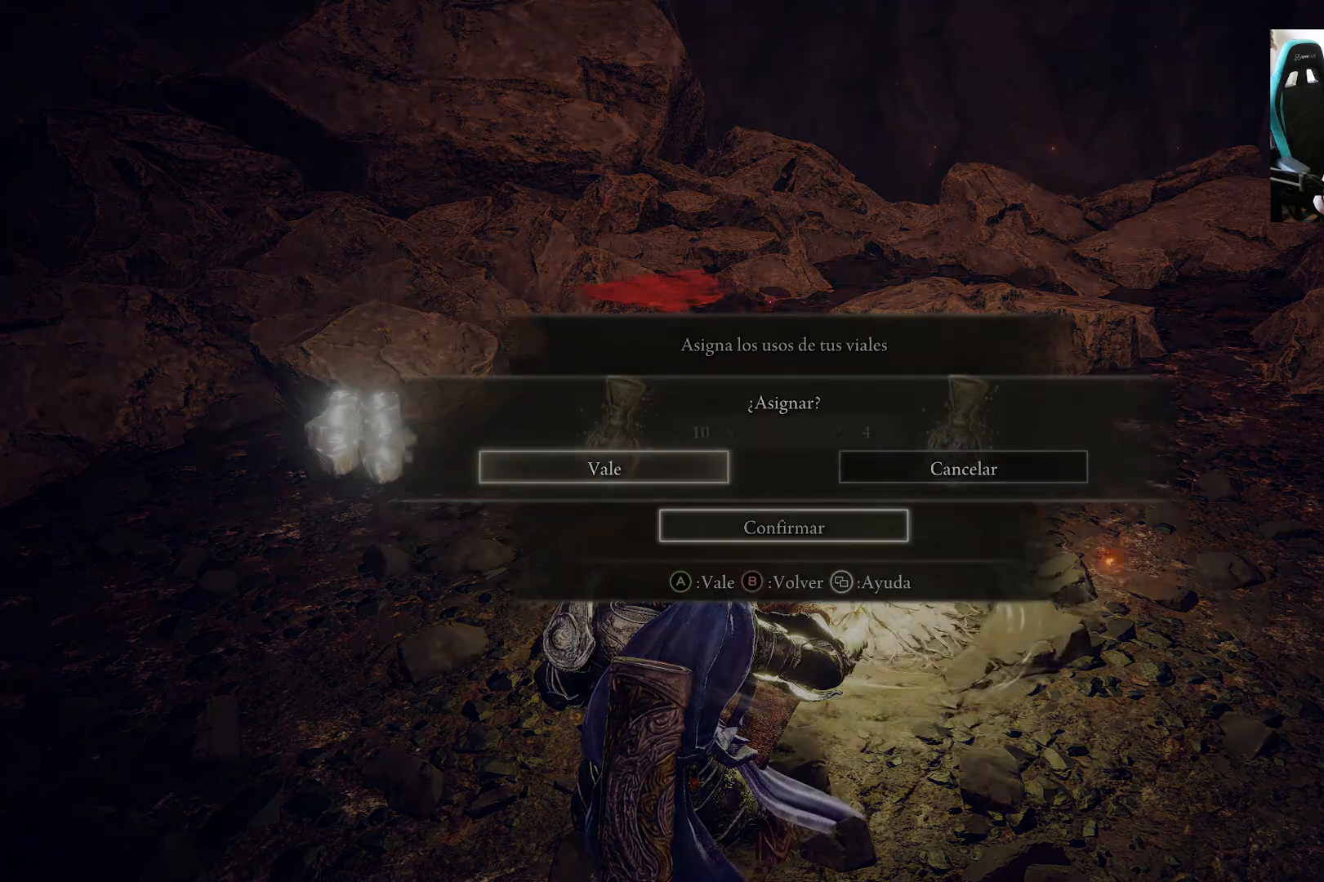
{"buttons": ["B"], "left_stick": "center", "right_stick": "center", "events": [[100, "A", "up"], [300, "B", "down"], [400, "B", "up"], [500, "B", "down"]]}